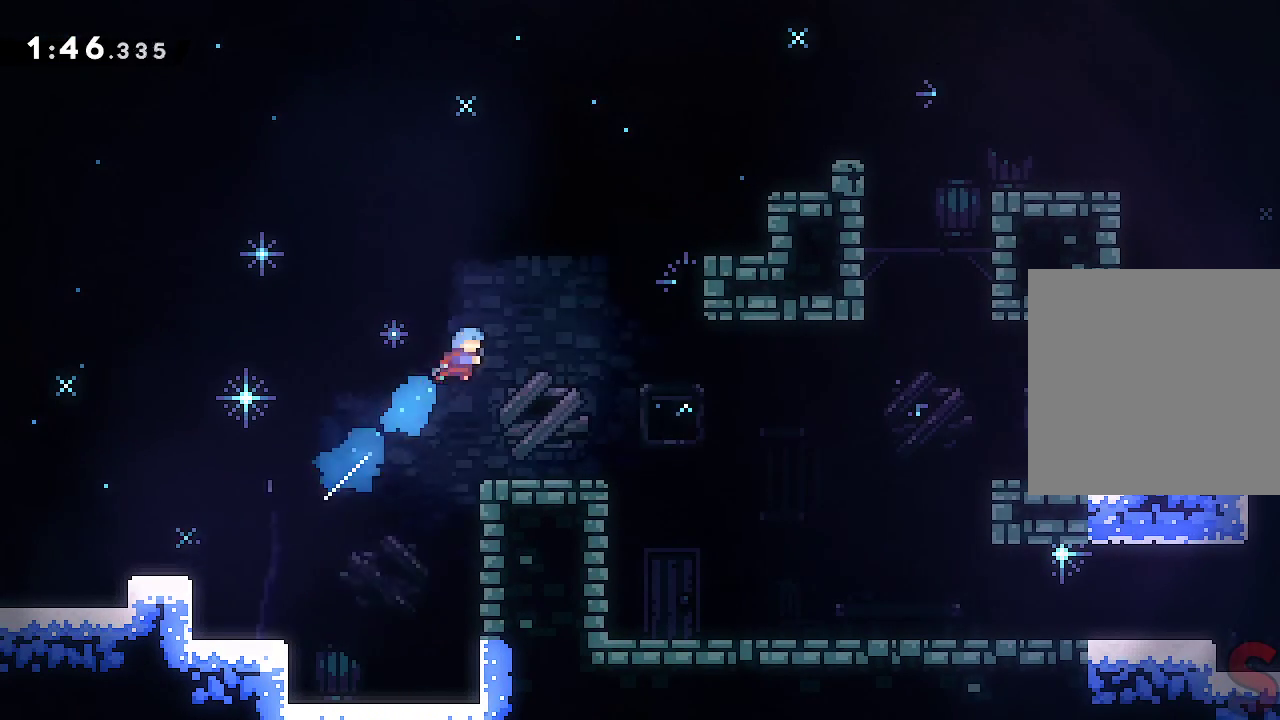
Gameplay with a controller (Xbox layout); each line is a JSON object with the inputs held at the frame after it. "events" lists button and stick changes between this image and that frame as [ms after this image, input, new state], when the widget could be followed in between. Not read: L3 R3 right_stick.
{"buttons": ["R2"], "left_stick": "down-right", "events": [[33, "left_stick", "center"], [433, "left_stick", "down-right"], [467, "R2", "down"]]}
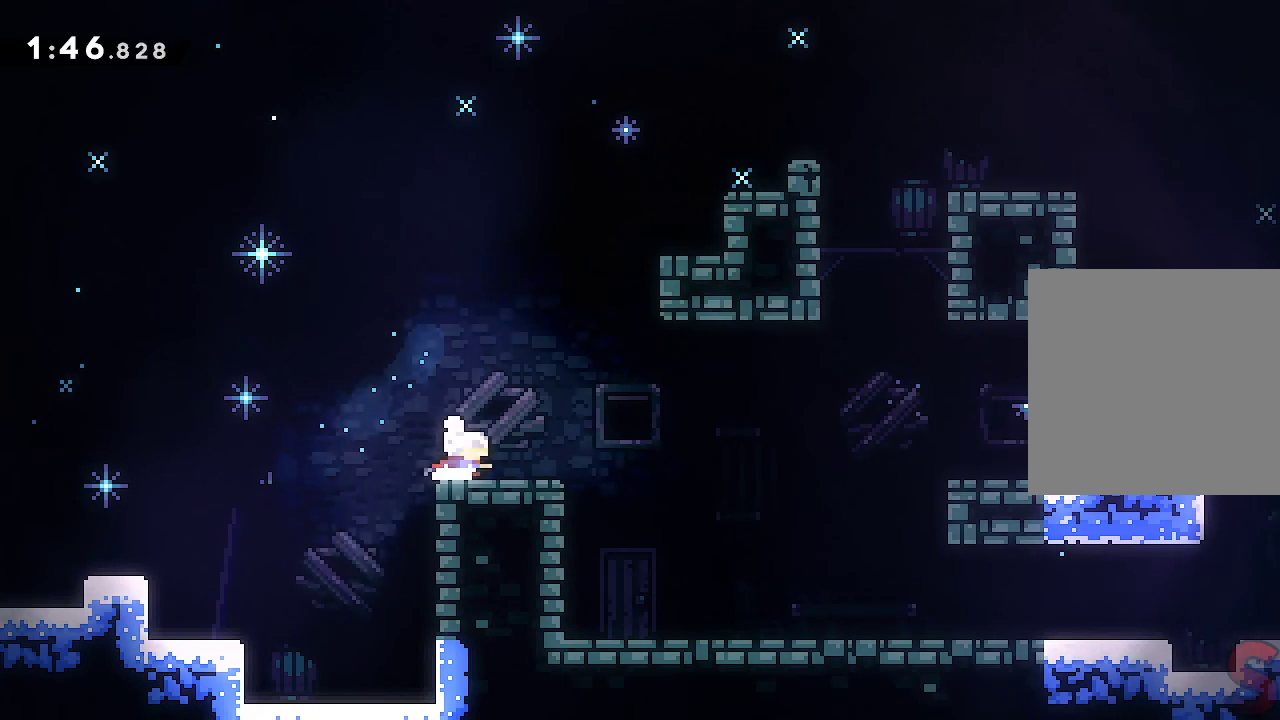
{"buttons": [], "left_stick": "down-right", "events": [[167, "A", "down"], [167, "R2", "up"], [250, "A", "up"], [267, "R2", "down"], [450, "R2", "up"]]}
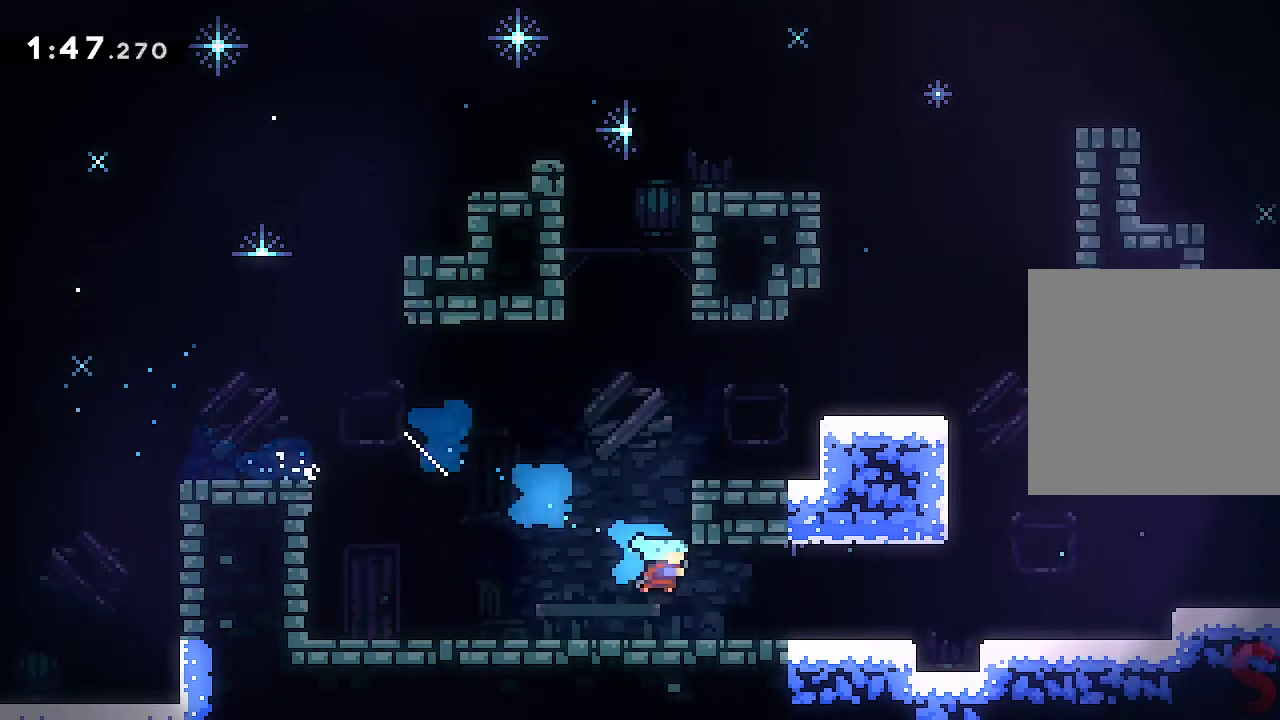
{"buttons": ["R2"], "left_stick": "down-right", "events": [[183, "A", "down"], [383, "A", "up"], [433, "R2", "down"]]}
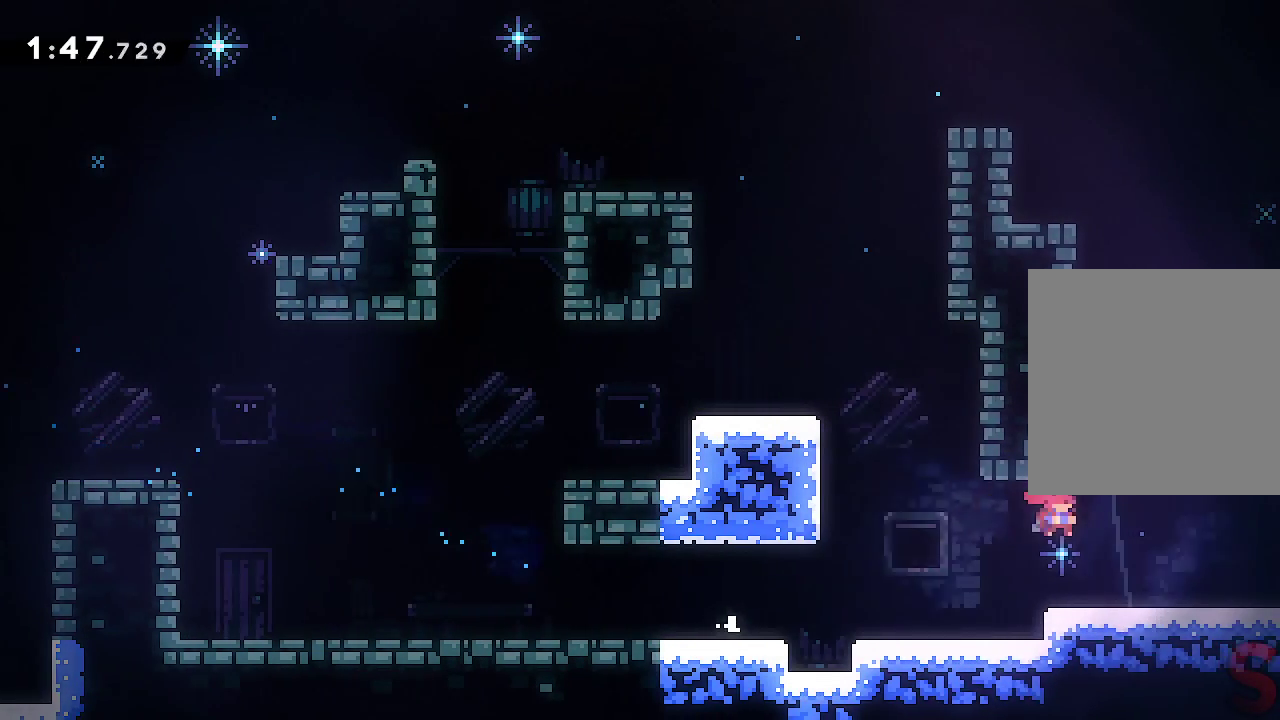
{"buttons": ["A"], "left_stick": "right", "events": [[133, "A", "down"], [133, "R2", "up"], [250, "left_stick", "center"], [350, "left_stick", "right"]]}
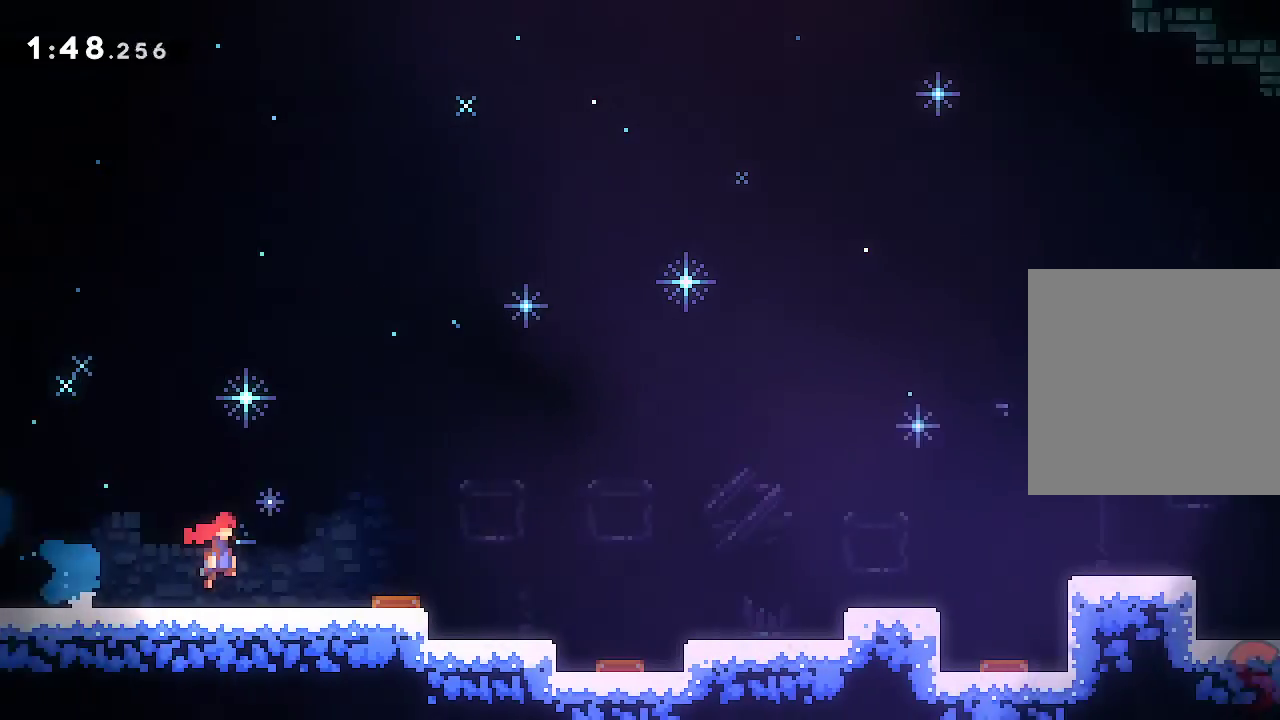
{"buttons": ["A"], "left_stick": "up-right", "events": [[483, "left_stick", "up-right"]]}
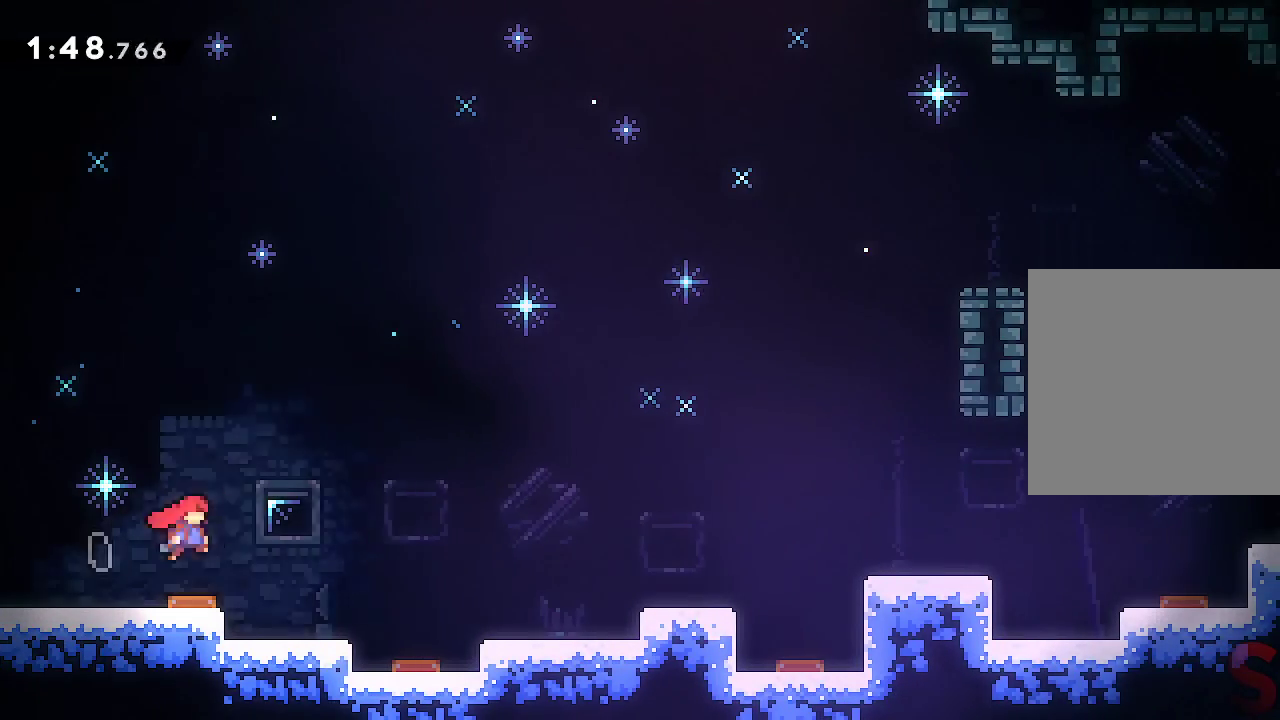
{"buttons": [], "left_stick": "right", "events": [[217, "R2", "down"], [350, "left_stick", "right"], [400, "R2", "up"], [450, "A", "up"]]}
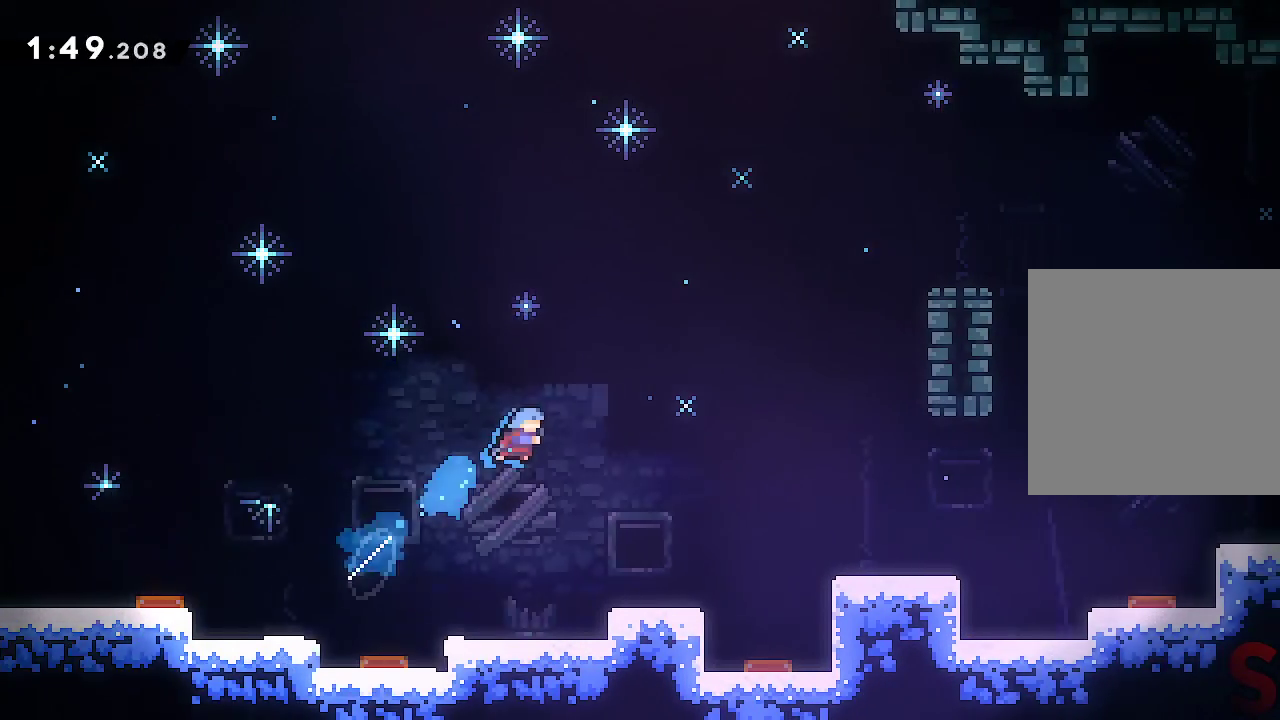
{"buttons": ["R1"], "left_stick": "right", "events": [[200, "left_stick", "center"], [467, "R1", "down"], [500, "left_stick", "right"]]}
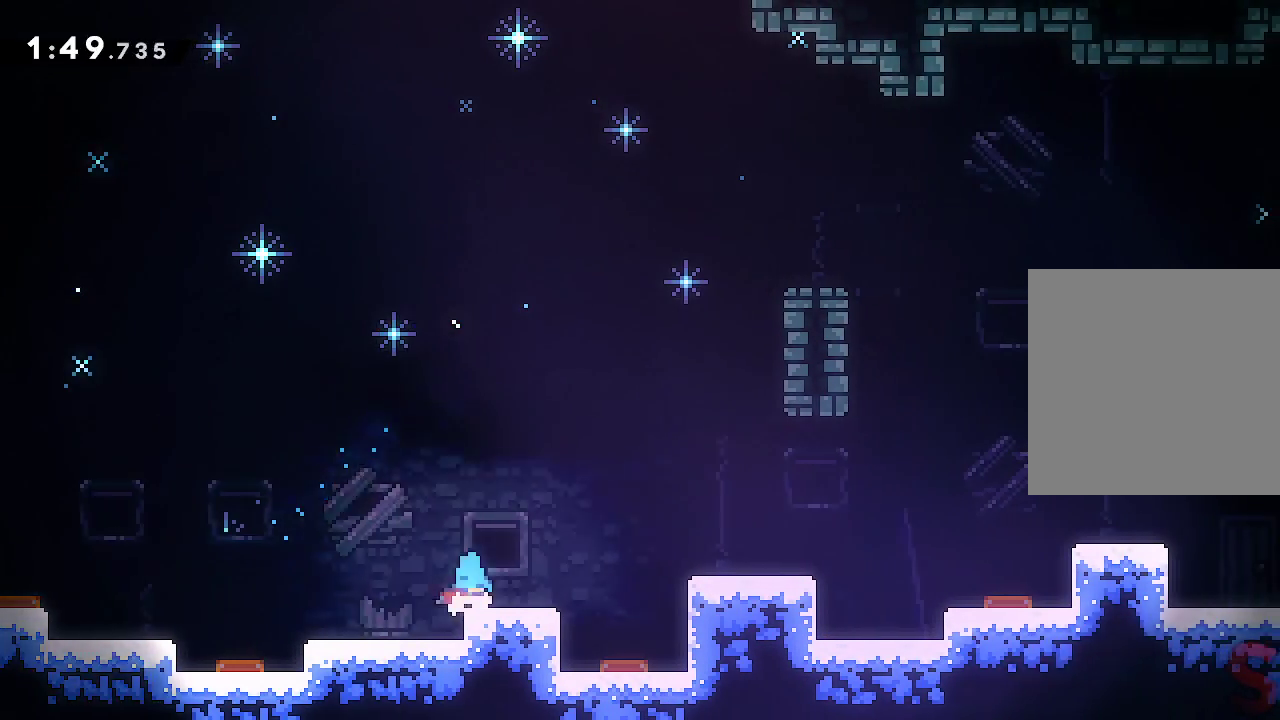
{"buttons": ["A", "L2", "R1"], "left_stick": "right", "events": [[117, "A", "down"], [167, "R1", "up"], [217, "A", "up"], [333, "R1", "down"], [400, "A", "down"], [500, "L2", "down"]]}
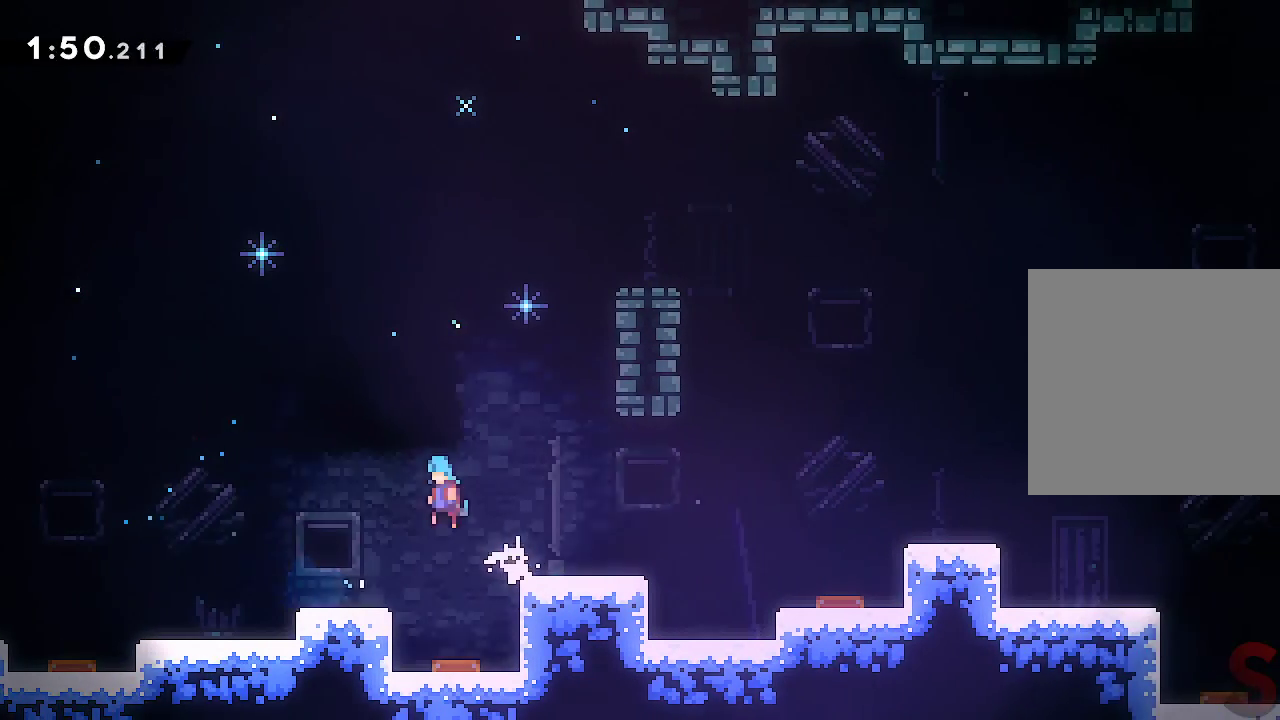
{"buttons": ["L2"], "left_stick": "right", "events": [[283, "R1", "up"], [367, "A", "up"]]}
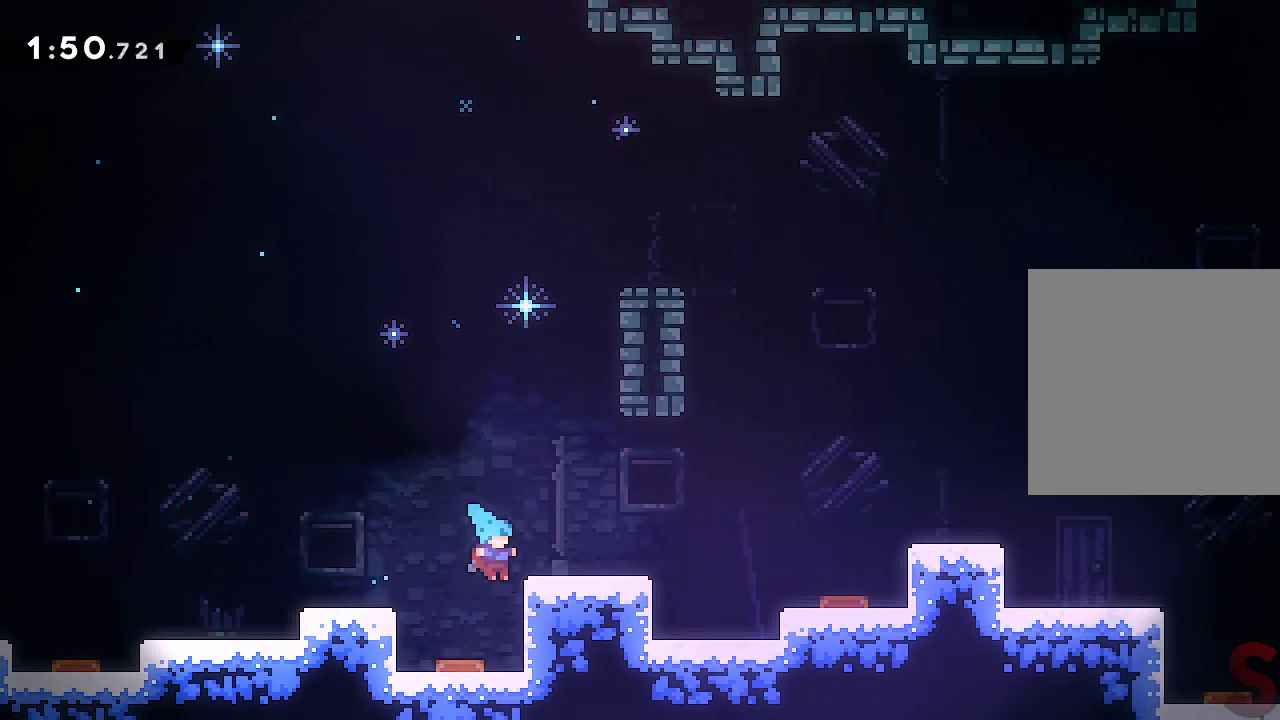
{"buttons": ["R1"], "left_stick": "right", "events": [[67, "A", "down"], [183, "A", "up"], [233, "left_stick", "center"], [267, "L2", "up"], [383, "left_stick", "right"], [467, "R1", "down"]]}
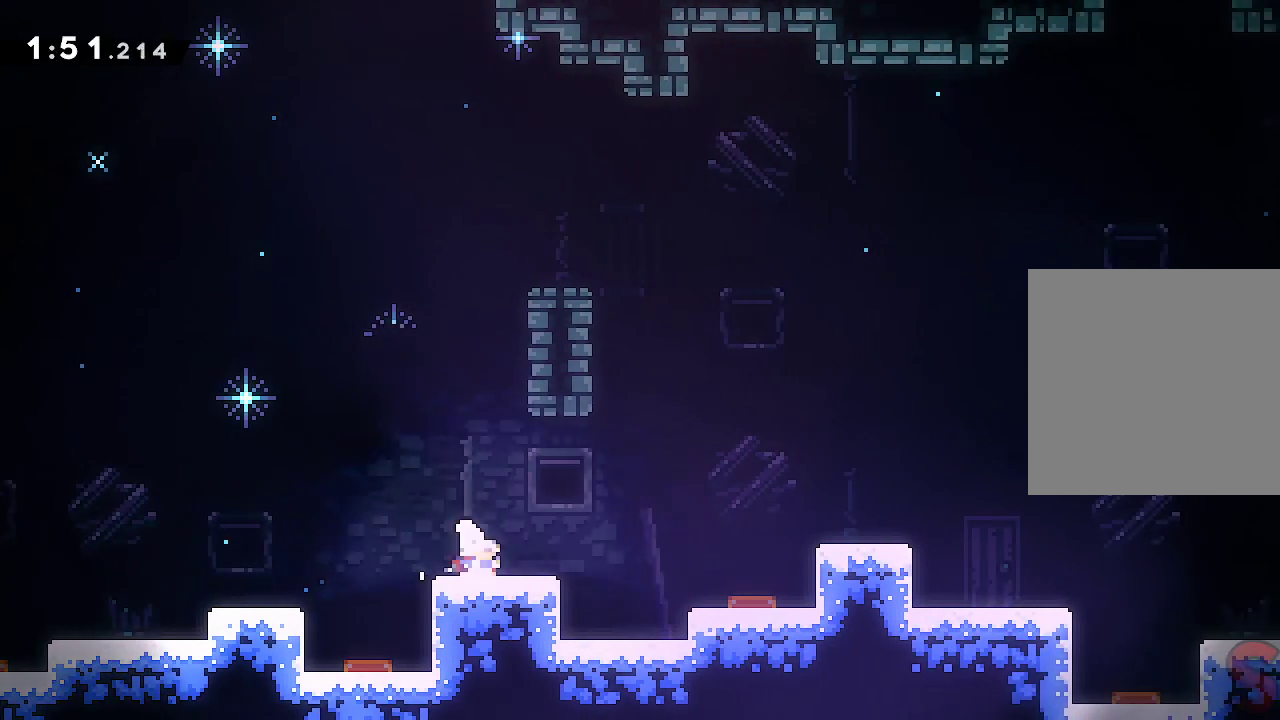
{"buttons": ["A", "R1"], "left_stick": "right", "events": [[17, "A", "down"], [233, "R1", "up"], [267, "A", "up"], [417, "R1", "down"], [433, "A", "down"]]}
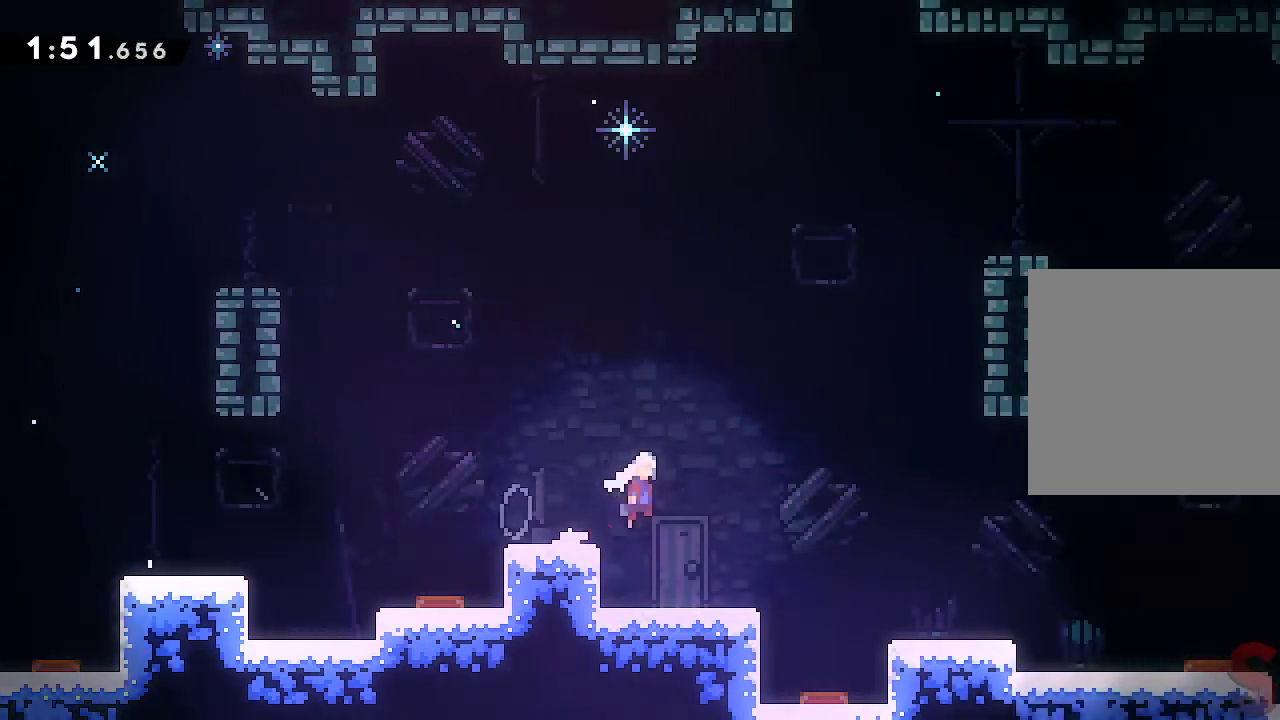
{"buttons": ["A"], "left_stick": "right", "events": [[83, "A", "up"], [83, "R1", "up"], [467, "A", "down"]]}
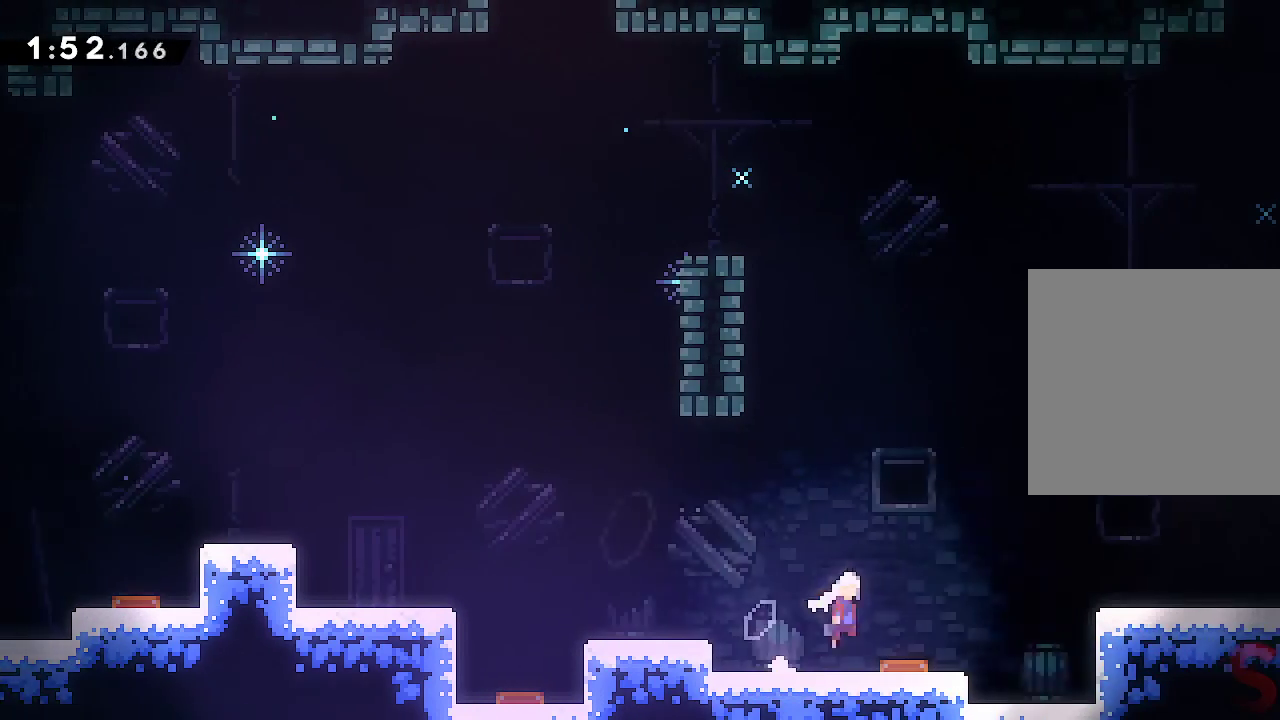
{"buttons": ["R2"], "left_stick": "down-right", "events": [[167, "A", "up"], [167, "R2", "down"], [333, "R2", "up"], [383, "left_stick", "down-right"], [500, "R2", "down"]]}
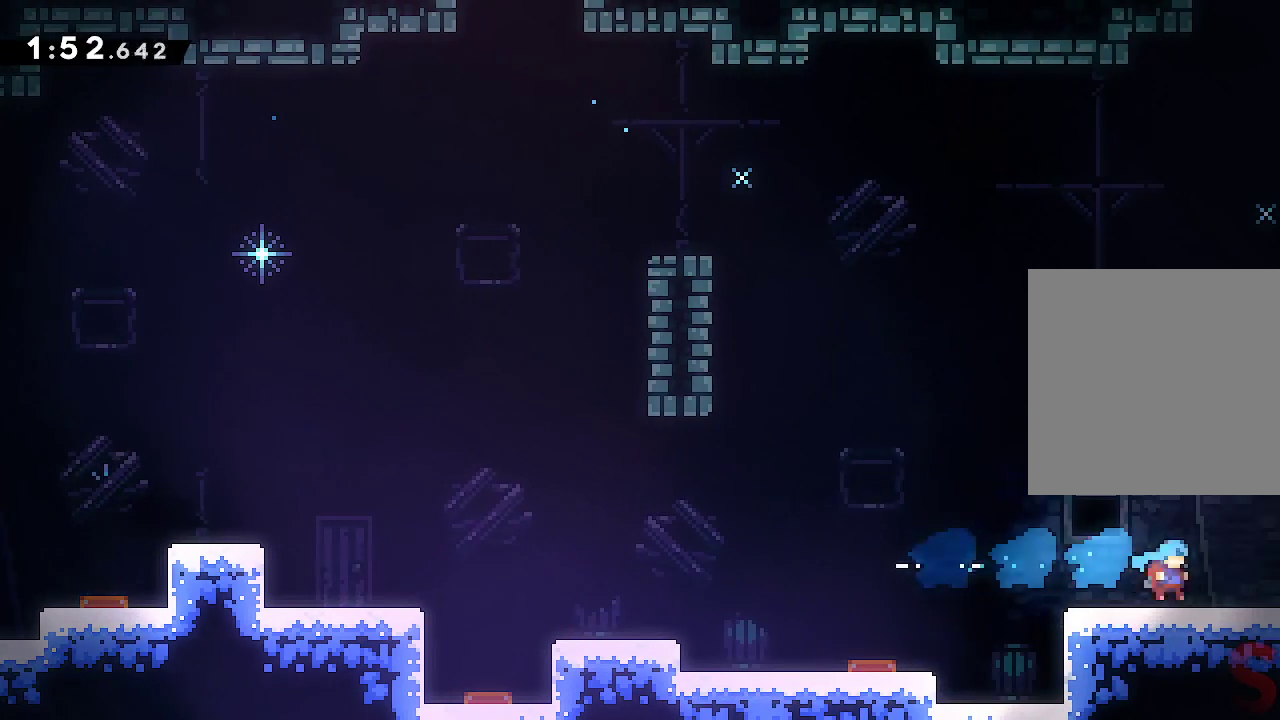
{"buttons": ["A"], "left_stick": "right", "events": [[183, "A", "down"], [183, "R2", "up"], [283, "left_stick", "center"], [400, "left_stick", "right"]]}
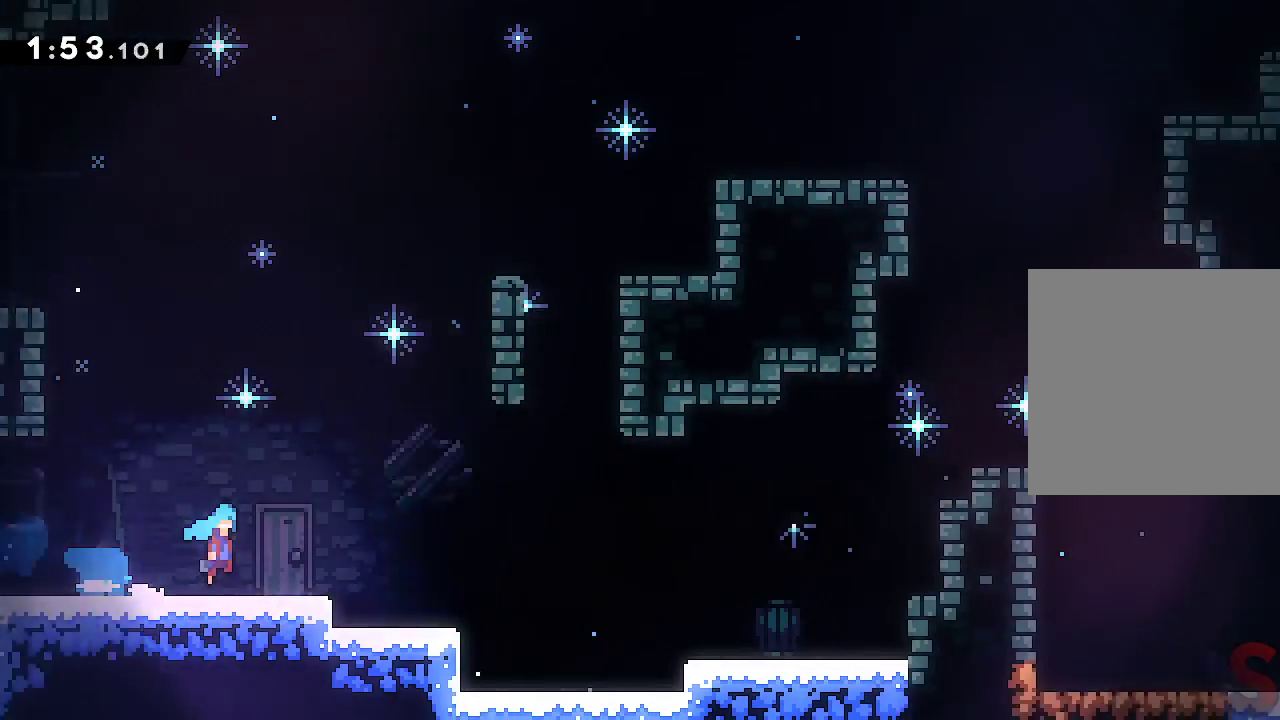
{"buttons": ["A"], "left_stick": "right", "events": []}
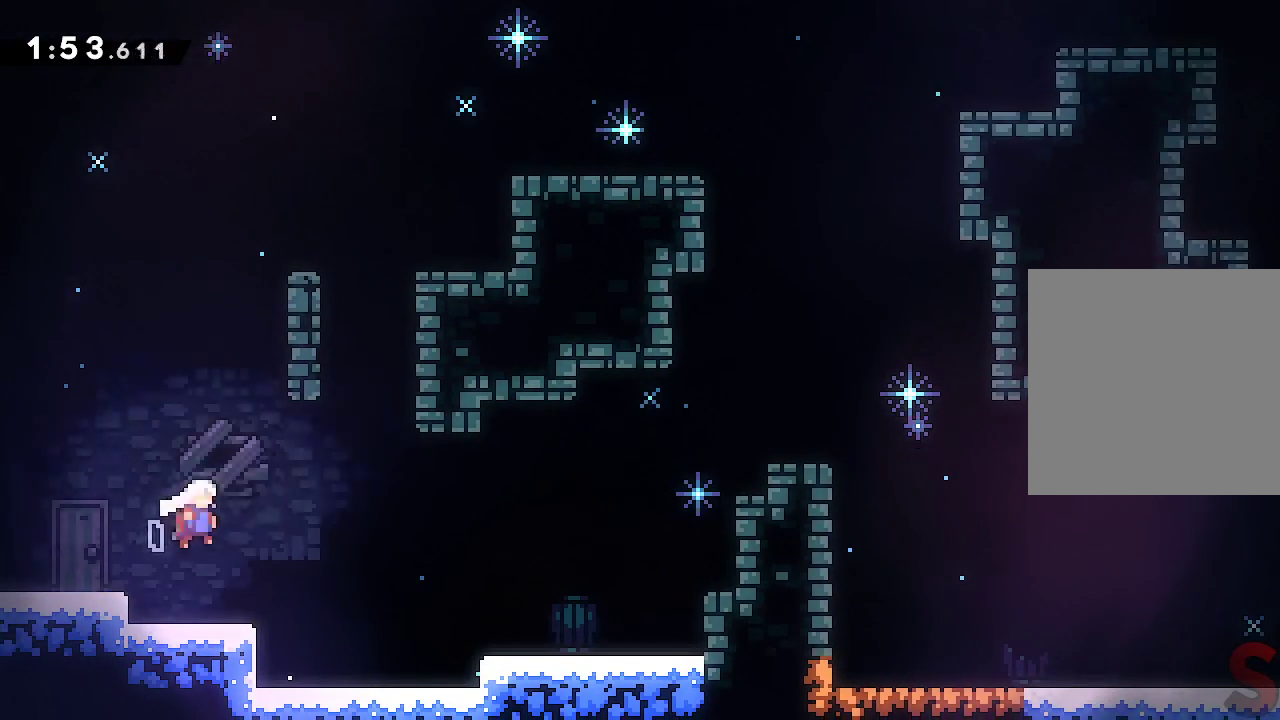
{"buttons": ["A", "L2"], "left_stick": "up-right", "events": [[100, "L2", "down"], [183, "A", "up"], [317, "left_stick", "up-right"], [350, "A", "down"]]}
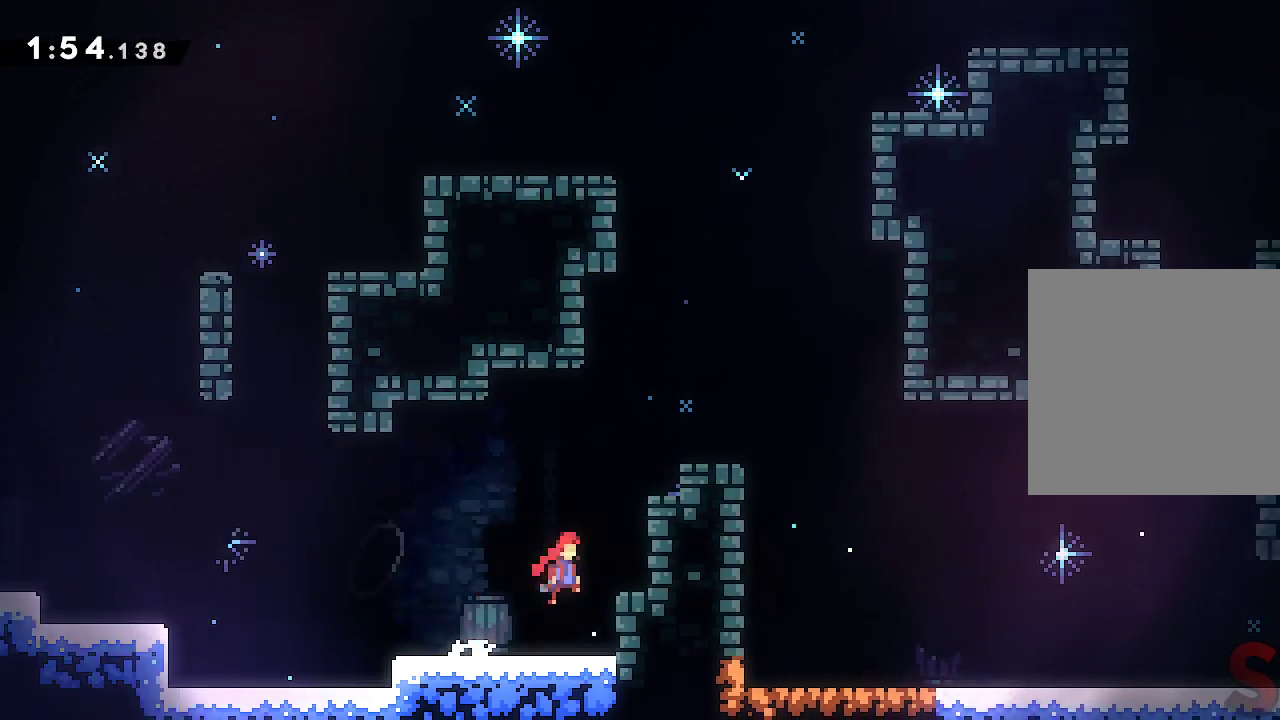
{"buttons": ["A"], "left_stick": "right", "events": [[50, "R2", "down"], [83, "A", "up"], [167, "A", "down"], [217, "R2", "up"], [350, "left_stick", "right"], [467, "L2", "up"]]}
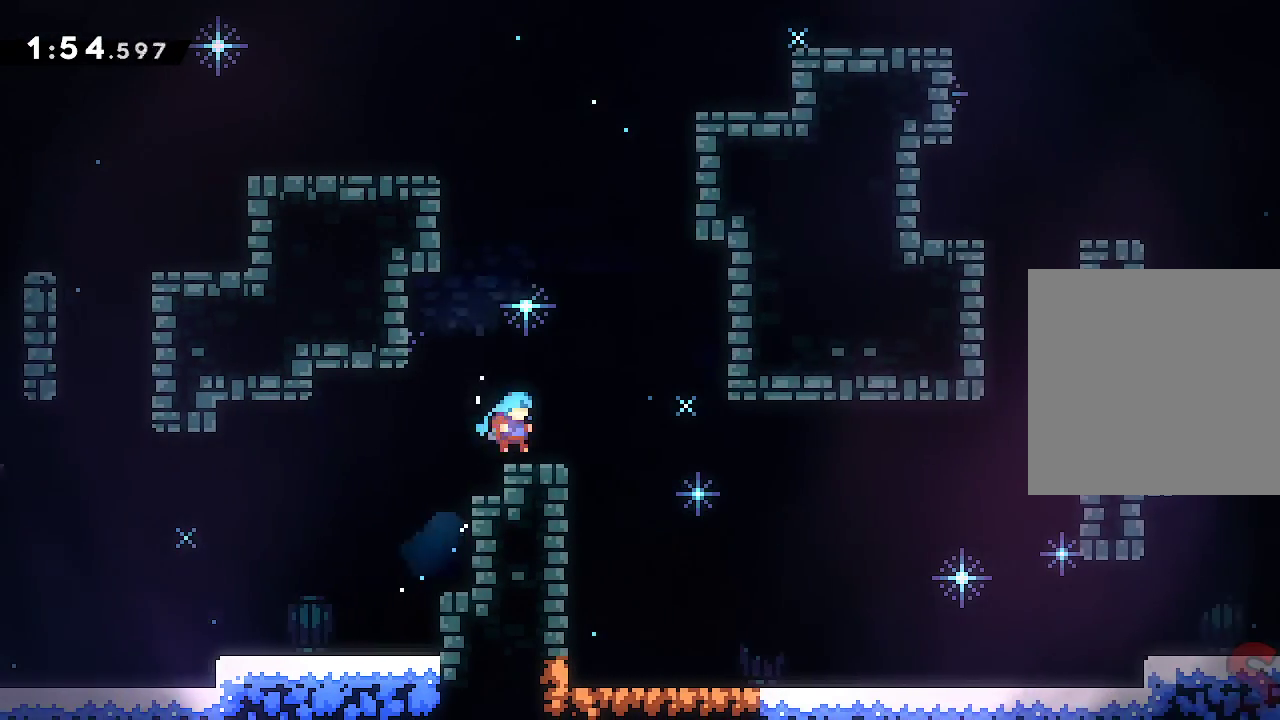
{"buttons": ["R2"], "left_stick": "down-right", "events": [[50, "A", "up"], [183, "left_stick", "down-right"], [500, "R2", "down"]]}
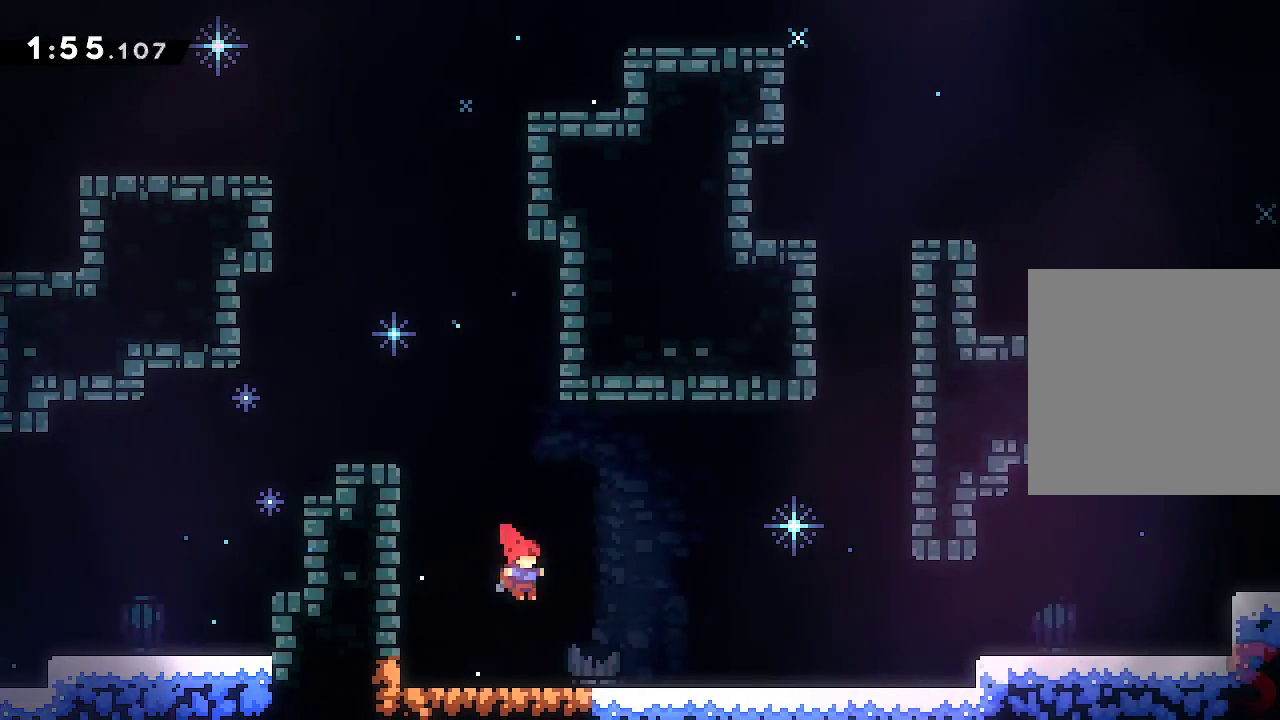
{"buttons": [], "left_stick": "down-right", "events": [[183, "R2", "up"], [217, "A", "down"], [467, "A", "up"]]}
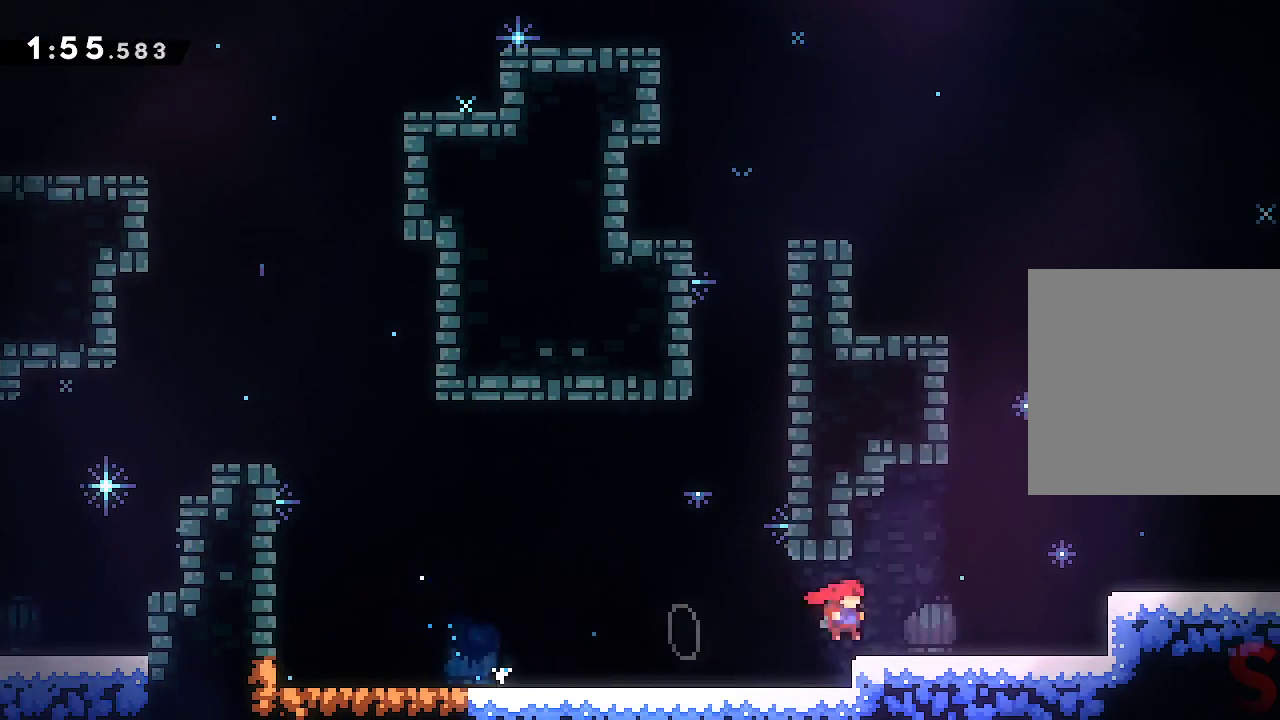
{"buttons": [], "left_stick": "down-right", "events": [[117, "A", "down"], [267, "A", "up"], [317, "R2", "down"], [400, "A", "down"], [433, "R2", "up"], [467, "A", "up"]]}
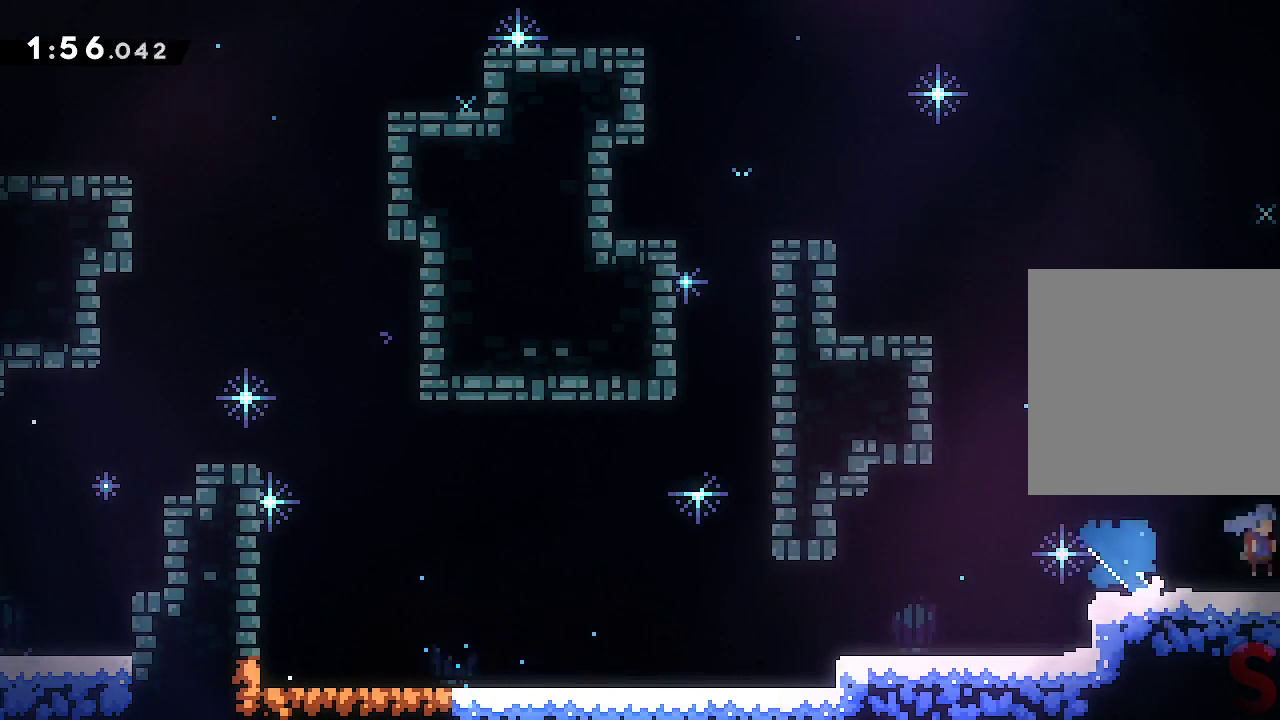
{"buttons": [], "left_stick": "right", "events": [[50, "left_stick", "center"], [150, "left_stick", "right"], [267, "L1", "down"], [317, "L1", "up"]]}
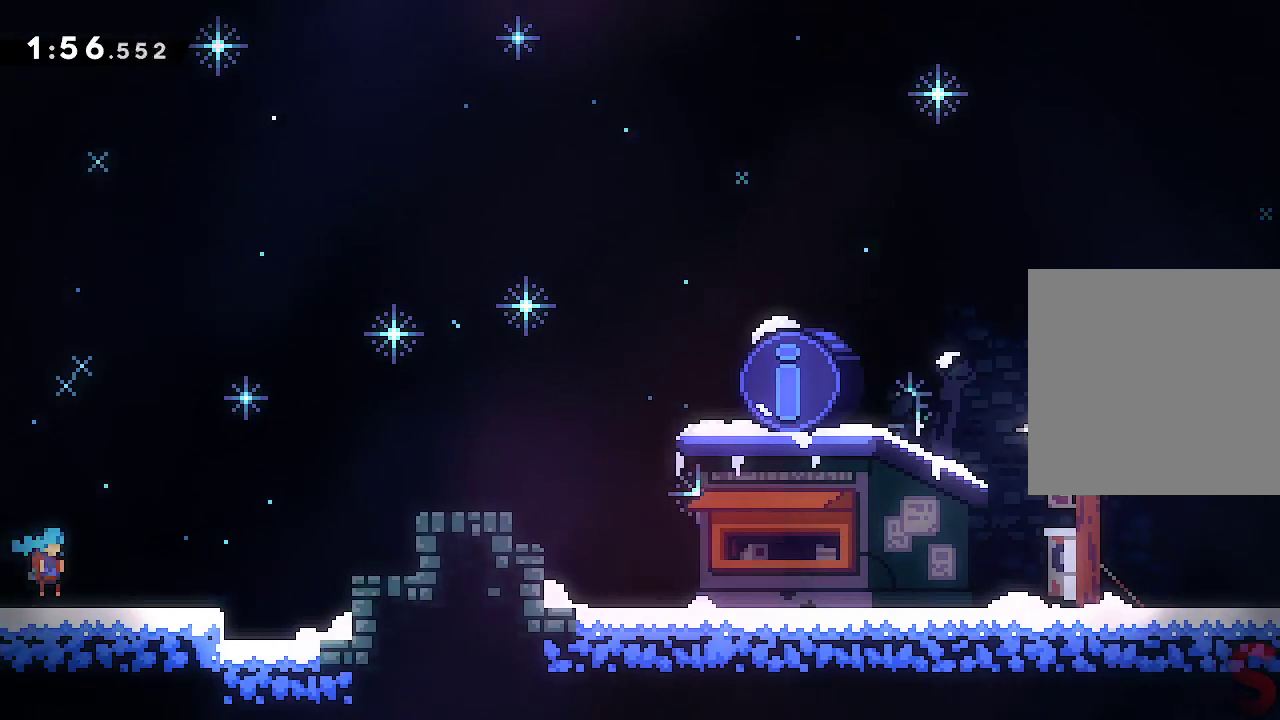
{"buttons": ["A"], "left_stick": "down-right", "events": [[267, "A", "down"], [467, "left_stick", "down-right"]]}
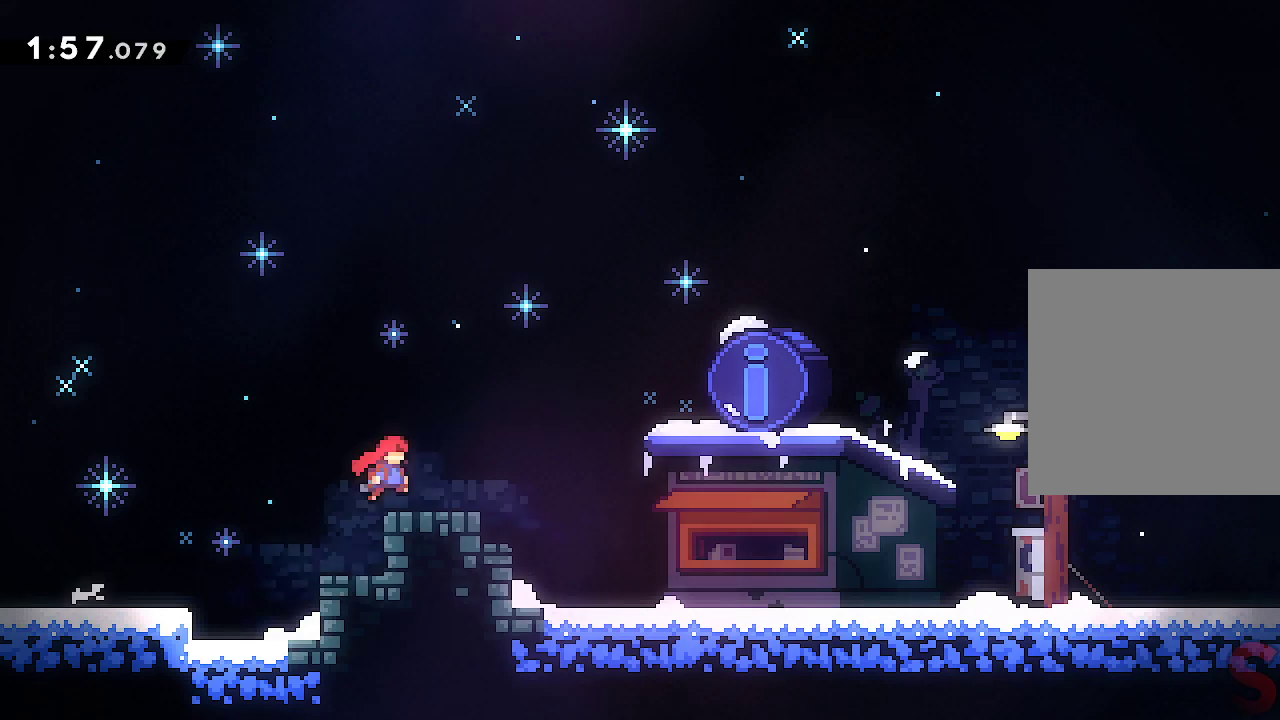
{"buttons": ["DPAD_DOWN"], "left_stick": "center", "events": [[17, "A", "up"], [67, "R2", "down"], [150, "A", "down"], [217, "R2", "up"], [233, "A", "up"], [350, "left_stick", "center"], [417, "START", "down"], [433, "DPAD_DOWN", "down"], [500, "START", "up"]]}
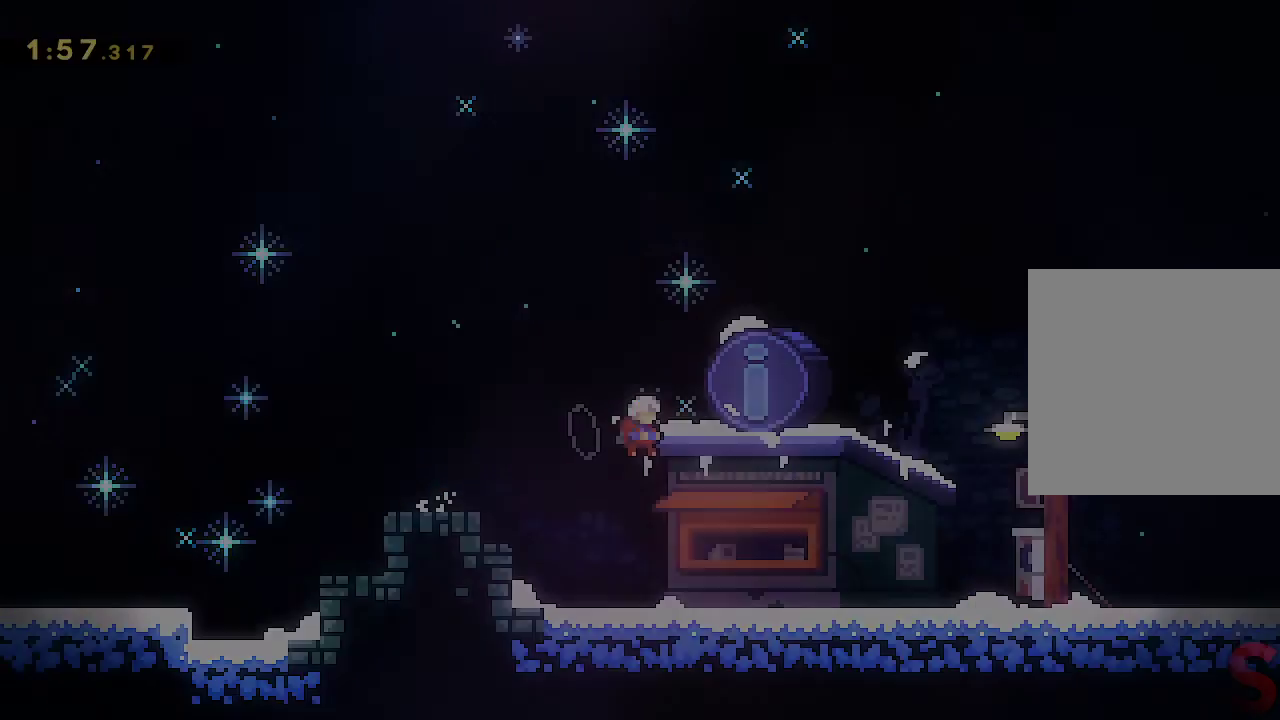
{"buttons": ["A"], "left_stick": "center", "events": [[50, "DPAD_DOWN", "up"], [117, "A", "down"], [183, "A", "up"], [350, "A", "down"], [400, "A", "up"], [483, "A", "down"]]}
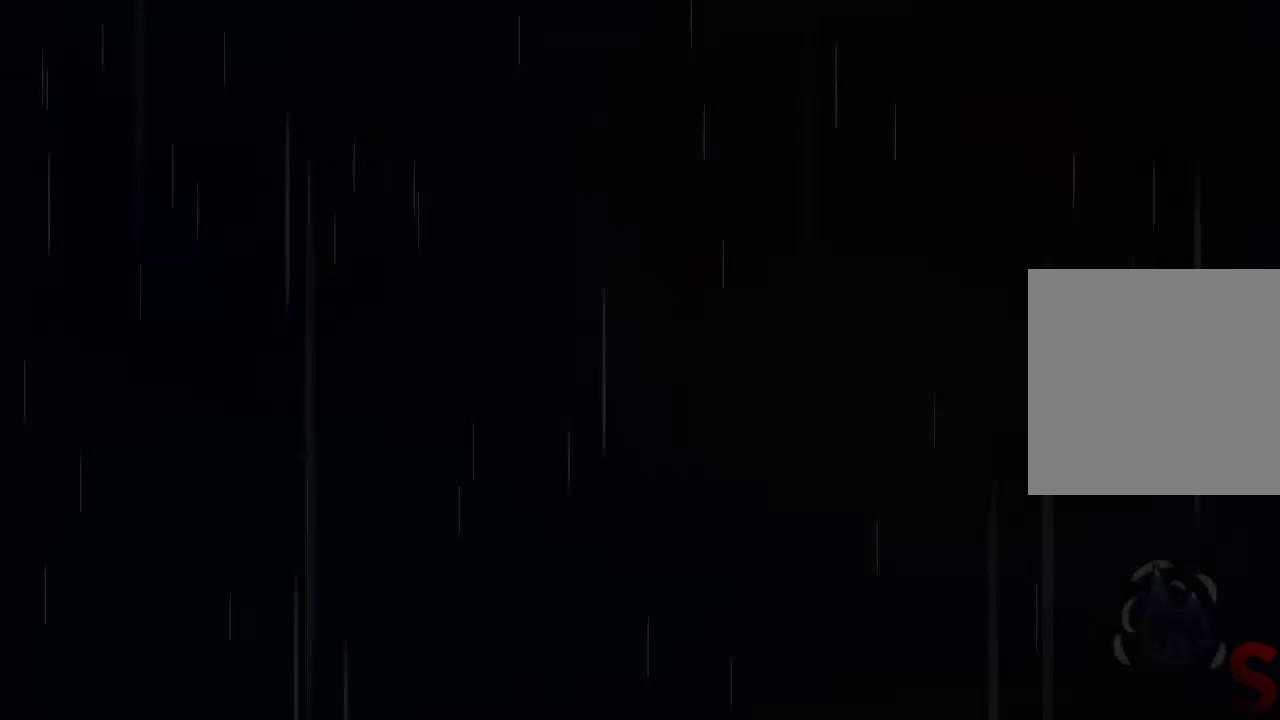
{"buttons": [], "left_stick": "center", "events": [[50, "A", "up"], [117, "A", "down"], [167, "A", "up"], [250, "A", "down"], [300, "A", "up"], [367, "A", "down"], [433, "A", "up"]]}
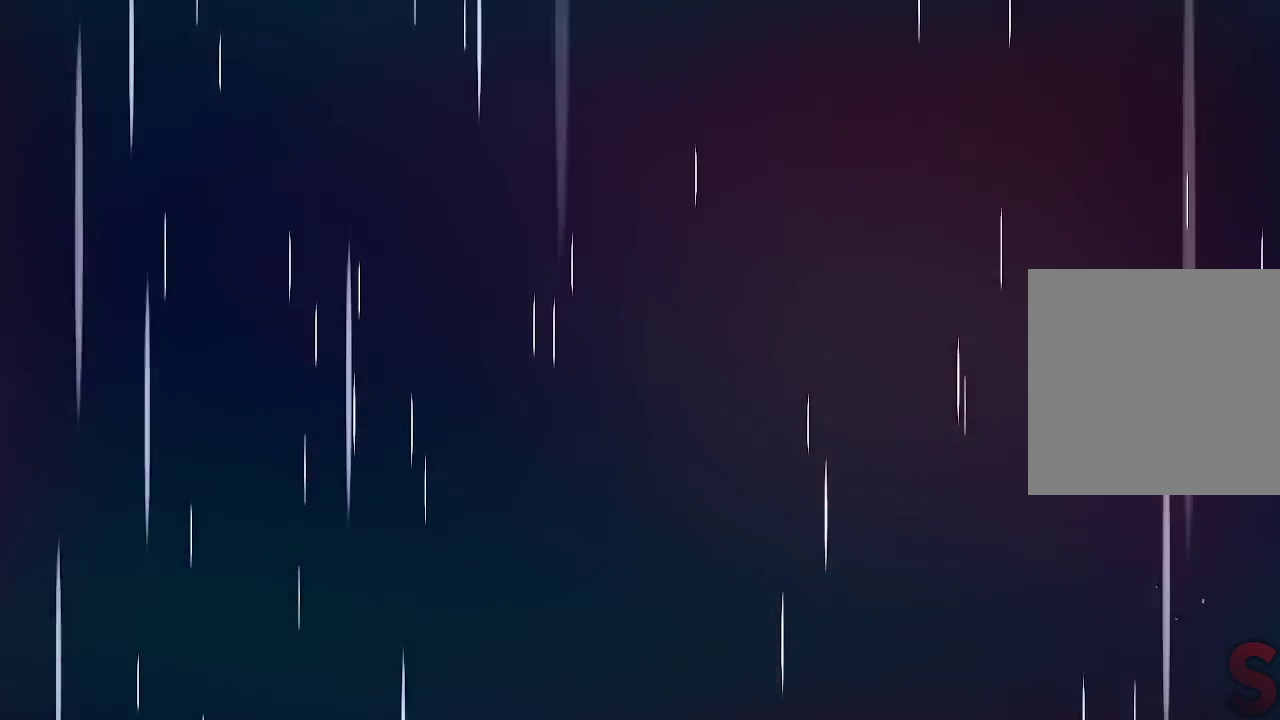
{"buttons": [], "left_stick": "center", "events": [[17, "A", "down"], [50, "A", "up"], [133, "A", "down"], [183, "A", "up"], [233, "A", "down"], [317, "A", "up"], [400, "A", "down"], [450, "A", "up"]]}
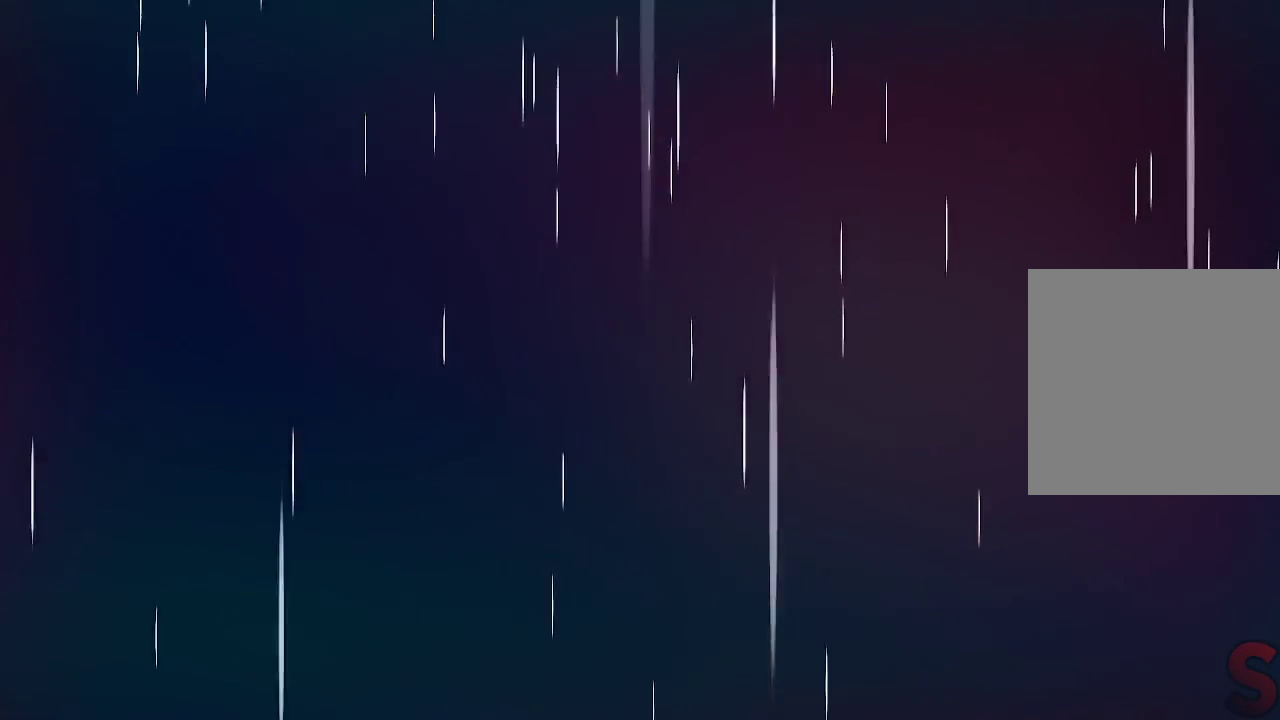
{"buttons": [], "left_stick": "center", "events": [[17, "A", "down"], [50, "A", "up"], [150, "A", "down"], [183, "A", "up"], [267, "A", "down"], [333, "A", "up"], [383, "A", "down"], [467, "A", "up"]]}
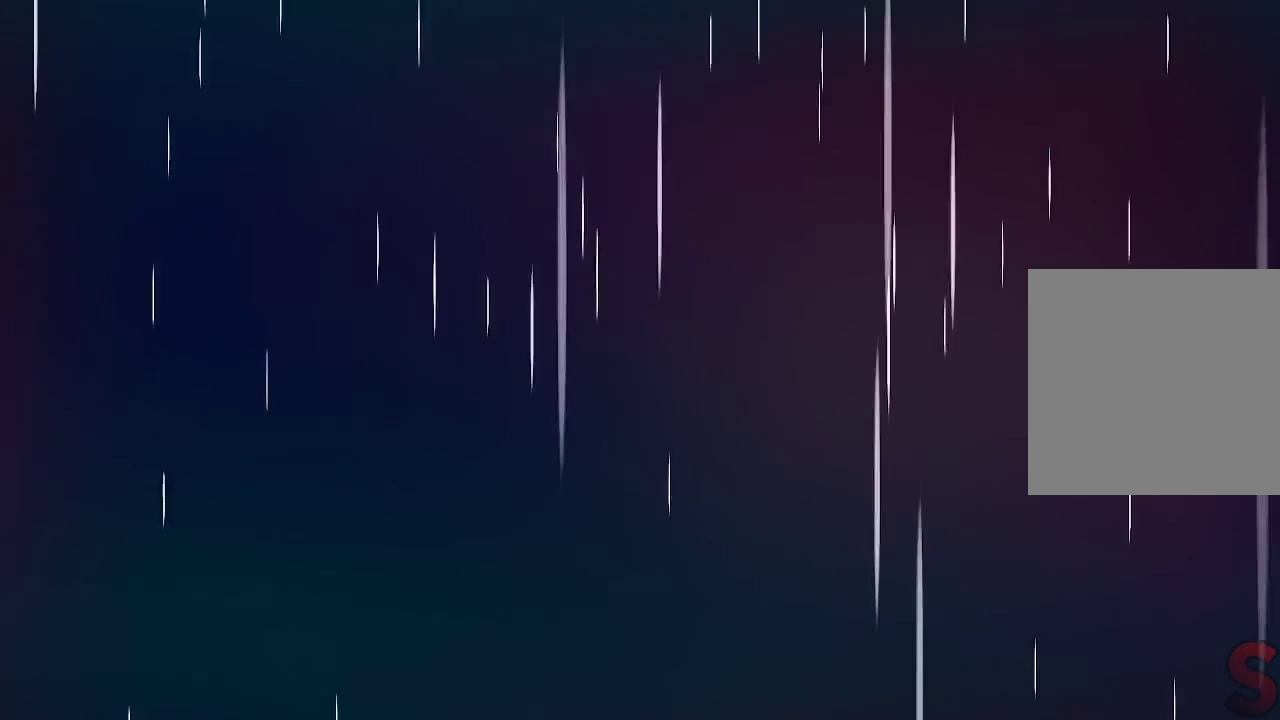
{"buttons": [], "left_stick": "center", "events": [[67, "A", "down"], [117, "A", "up"]]}